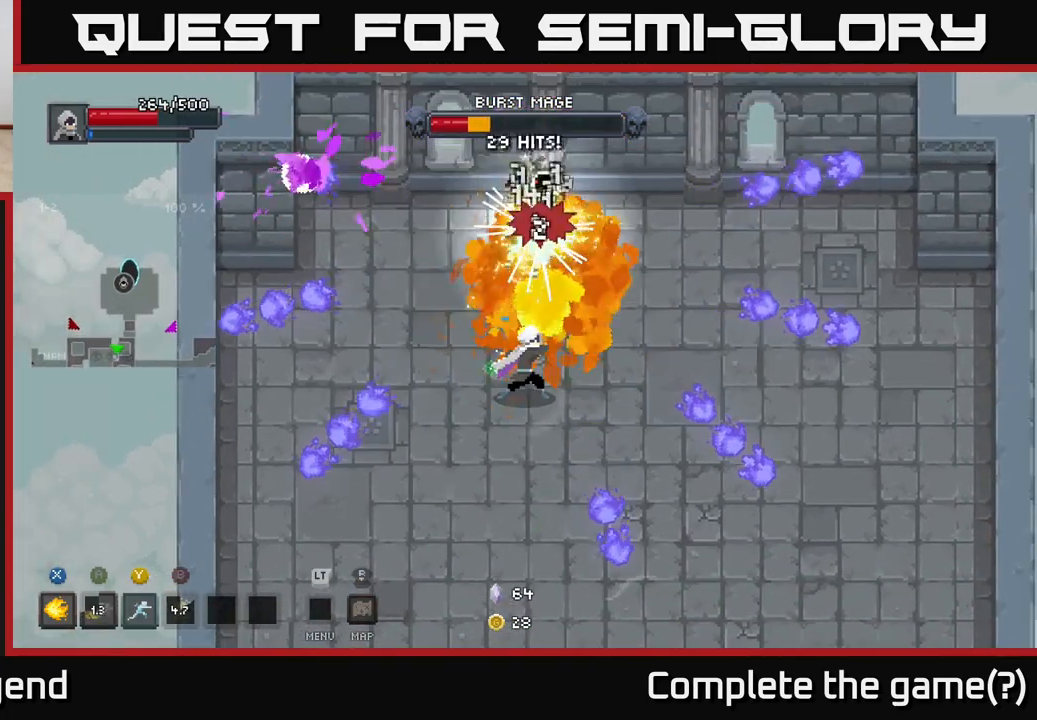
Gameplay with a controller (Xbox layout); each line is a JSON object with the inputs held at the frame after it. "events" lists button and stick changes between this image and that frame as [ms after this image, input, new state], when the widget could be followed in between.
{"buttons": ["Y"], "left_stick": "center", "right_stick": "center", "events": [[33, "left_stick", "center"], [400, "X", "up"], [500, "Y", "down"]]}
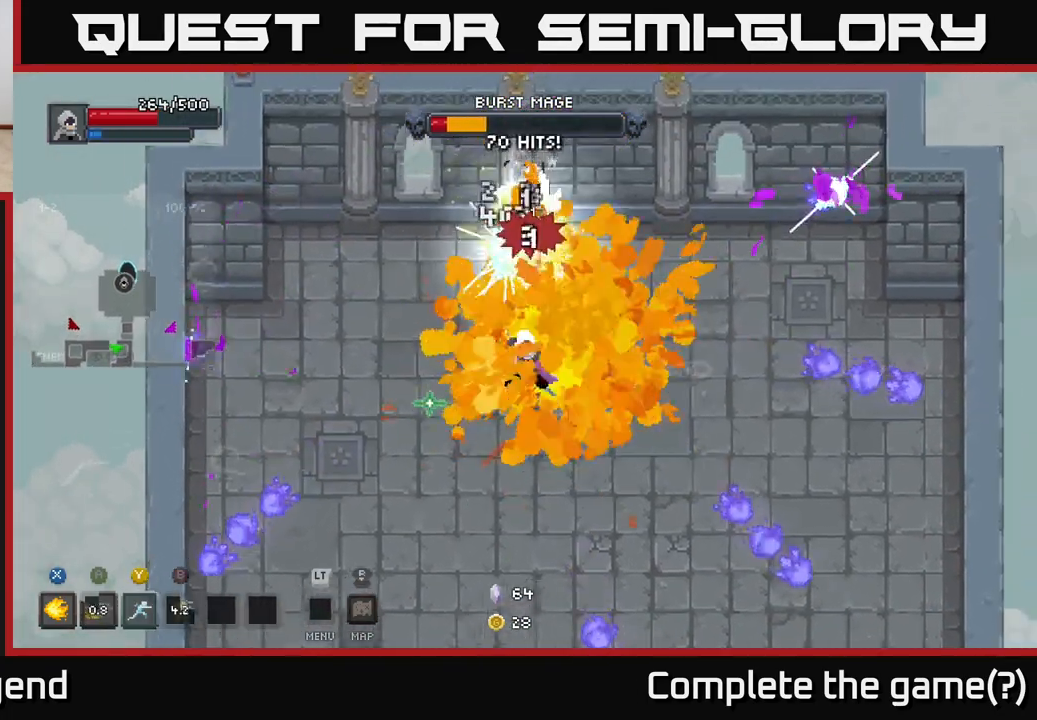
{"buttons": [], "left_stick": "up-left", "right_stick": "center", "events": [[67, "Y", "up"], [283, "left_stick", "up-left"]]}
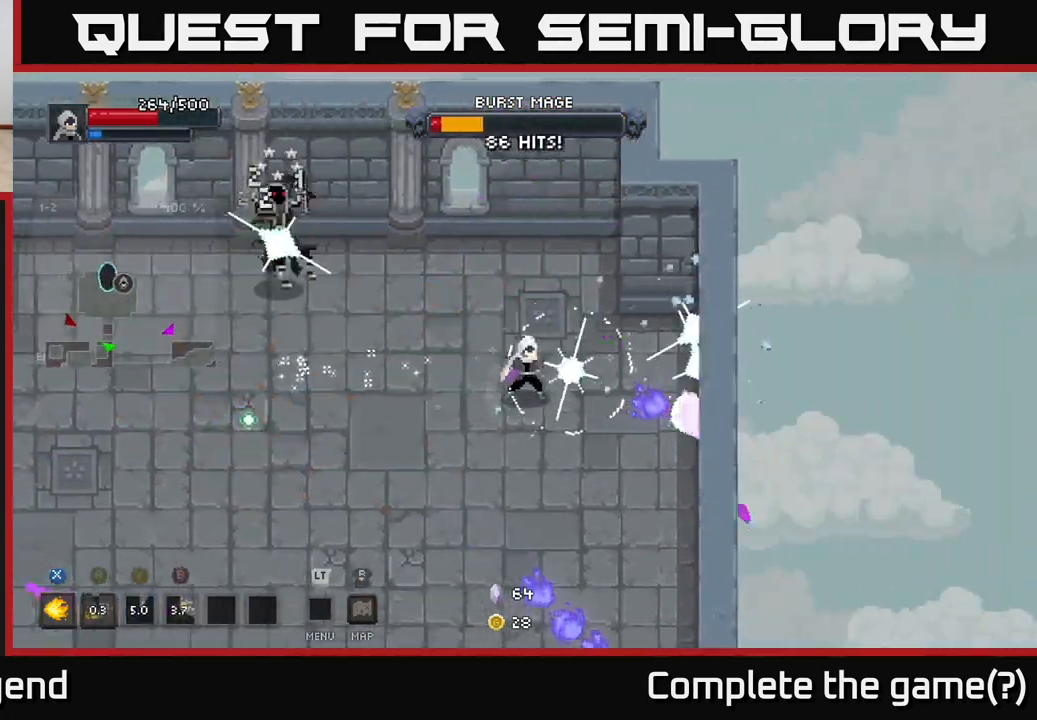
{"buttons": [], "left_stick": "up-left", "right_stick": "center", "events": [[33, "X", "down"], [250, "X", "up"]]}
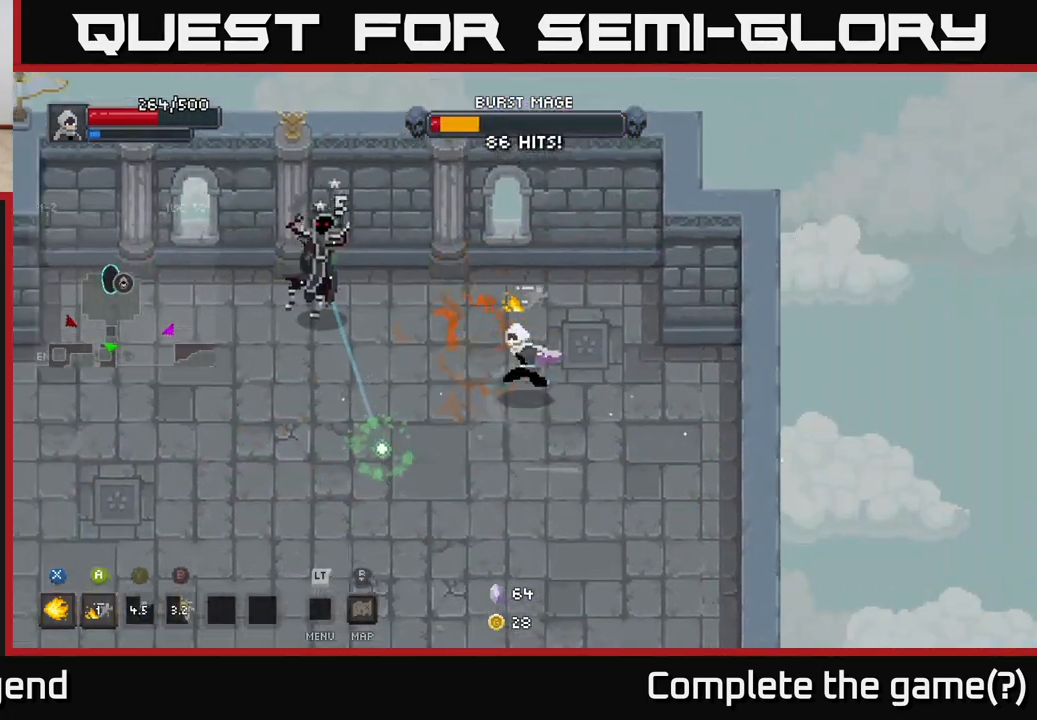
{"buttons": ["X"], "left_stick": "left", "right_stick": "center", "events": [[200, "X", "down"], [317, "left_stick", "left"]]}
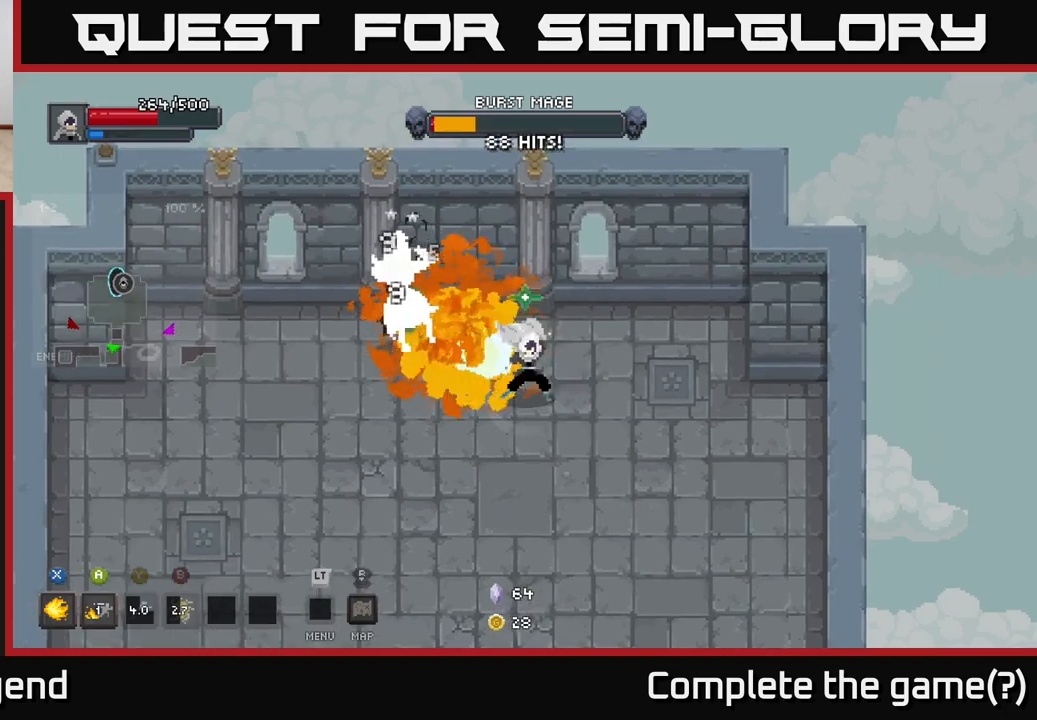
{"buttons": ["X"], "left_stick": "center", "right_stick": "center", "events": [[467, "left_stick", "center"]]}
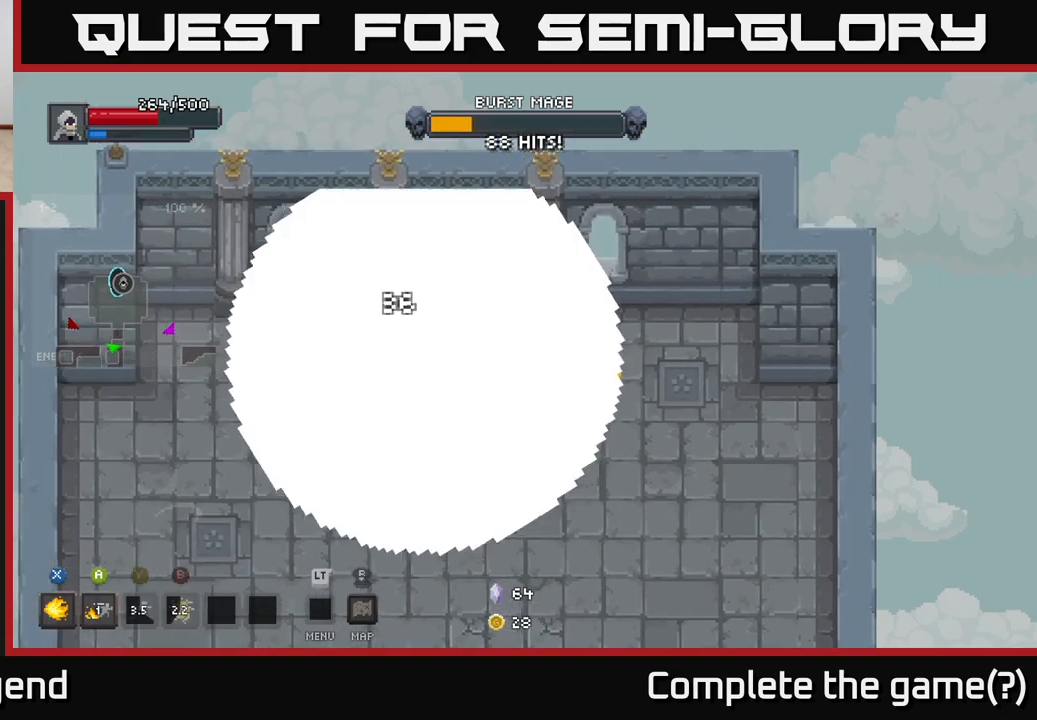
{"buttons": [], "left_stick": "down", "right_stick": "center", "events": [[67, "X", "up"], [333, "left_stick", "down"]]}
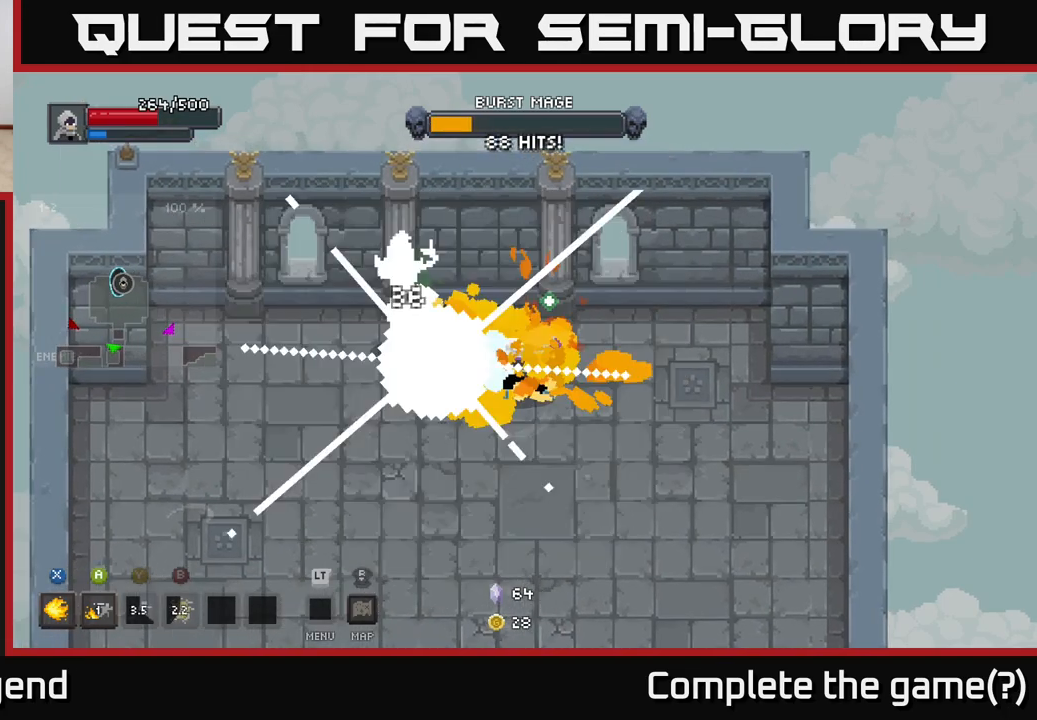
{"buttons": [], "left_stick": "center", "right_stick": "center", "events": [[200, "left_stick", "center"]]}
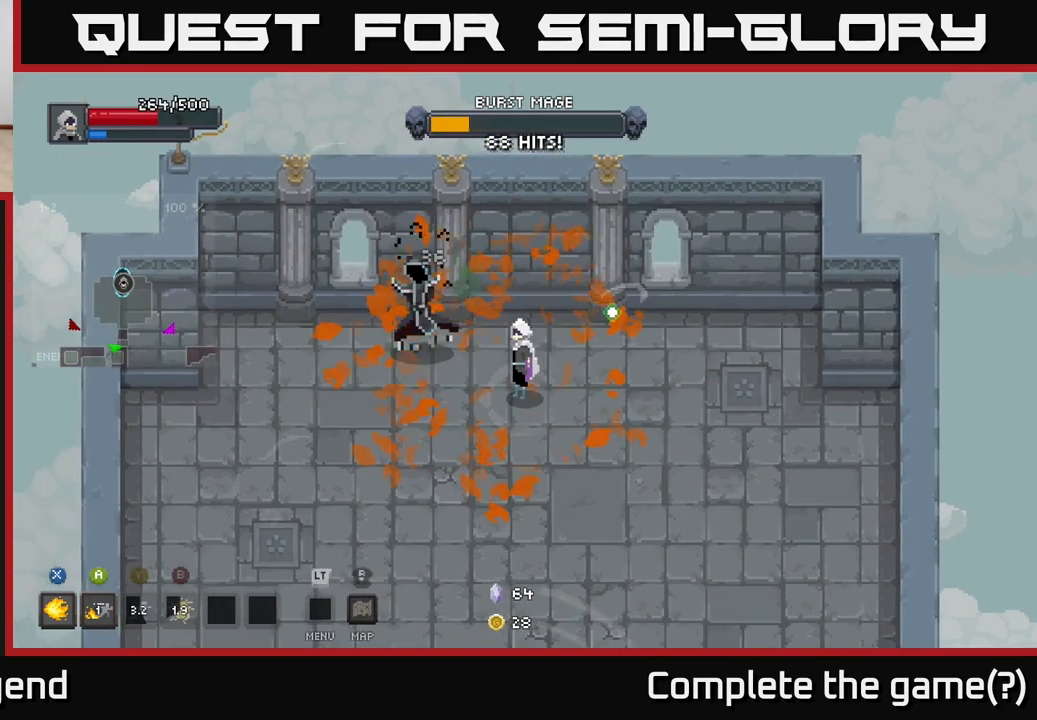
{"buttons": [], "left_stick": "center", "right_stick": "center", "events": []}
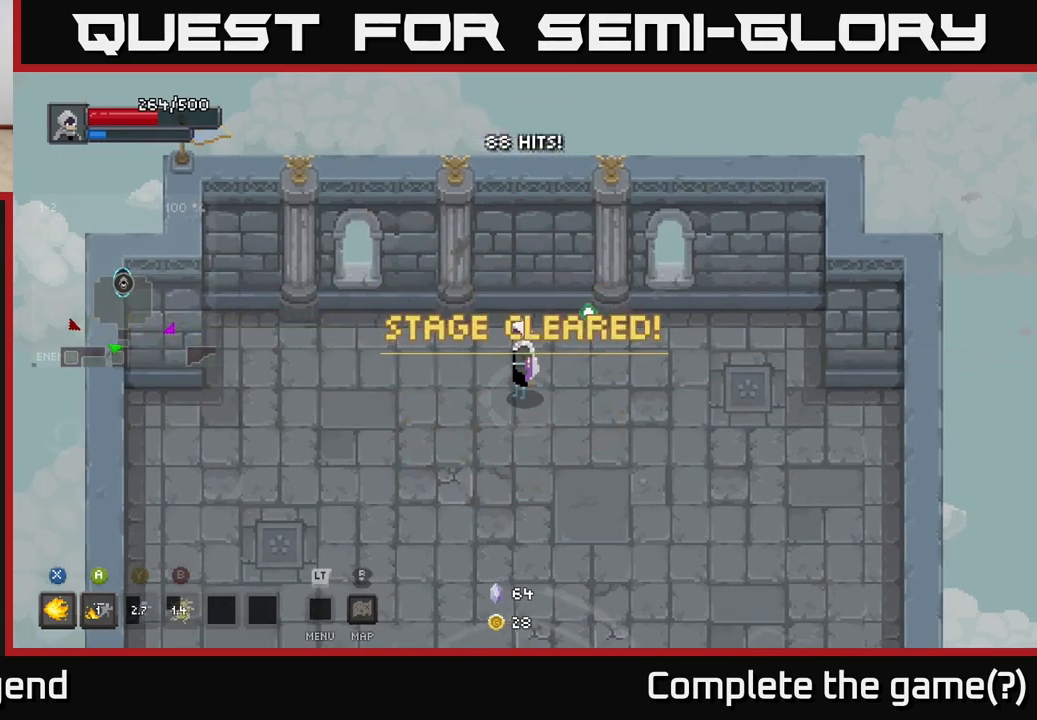
{"buttons": [], "left_stick": "center", "right_stick": "center", "events": []}
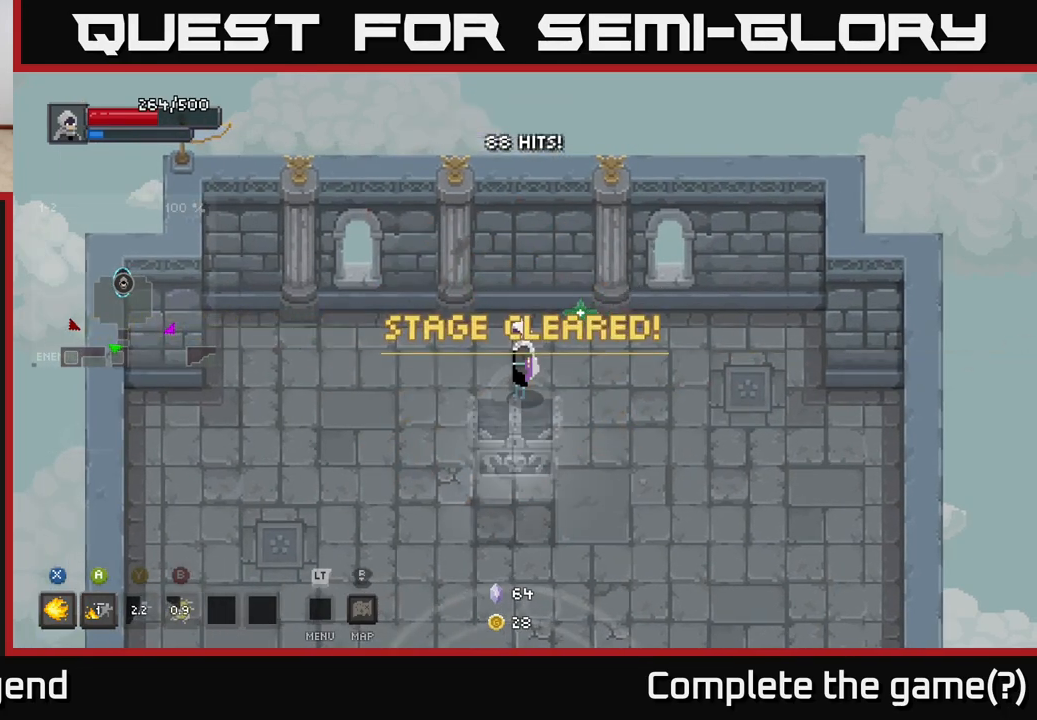
{"buttons": [], "left_stick": "down-left", "right_stick": "center", "events": [[433, "left_stick", "down-left"]]}
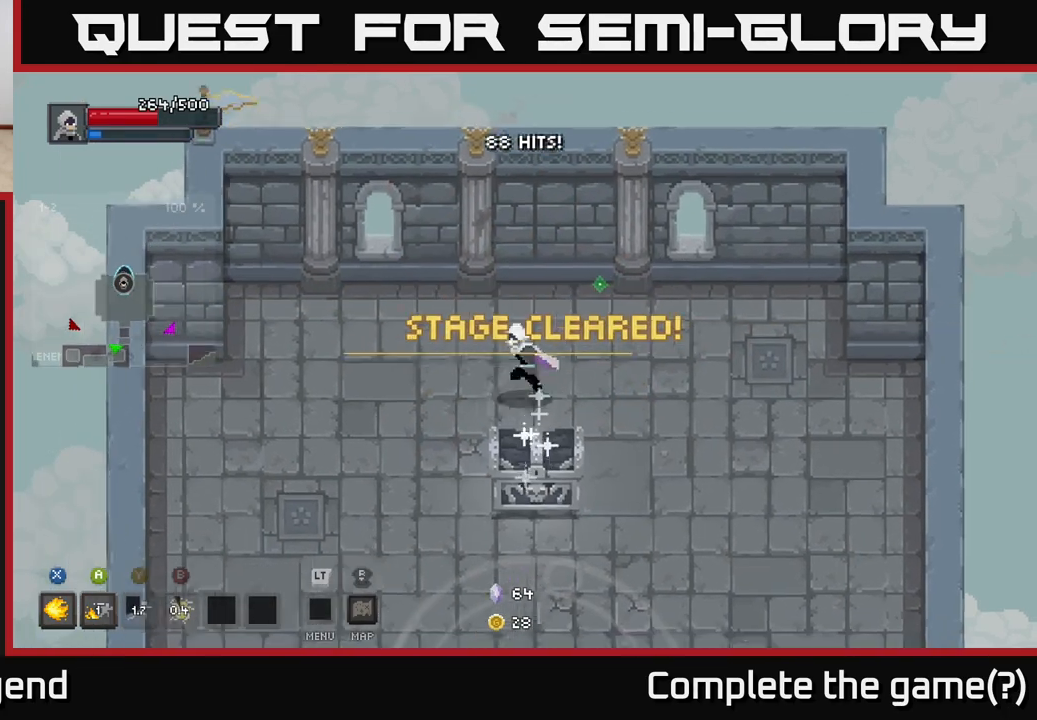
{"buttons": ["X"], "left_stick": "center", "right_stick": "center", "events": [[100, "left_stick", "down"], [117, "X", "down"], [433, "left_stick", "center"]]}
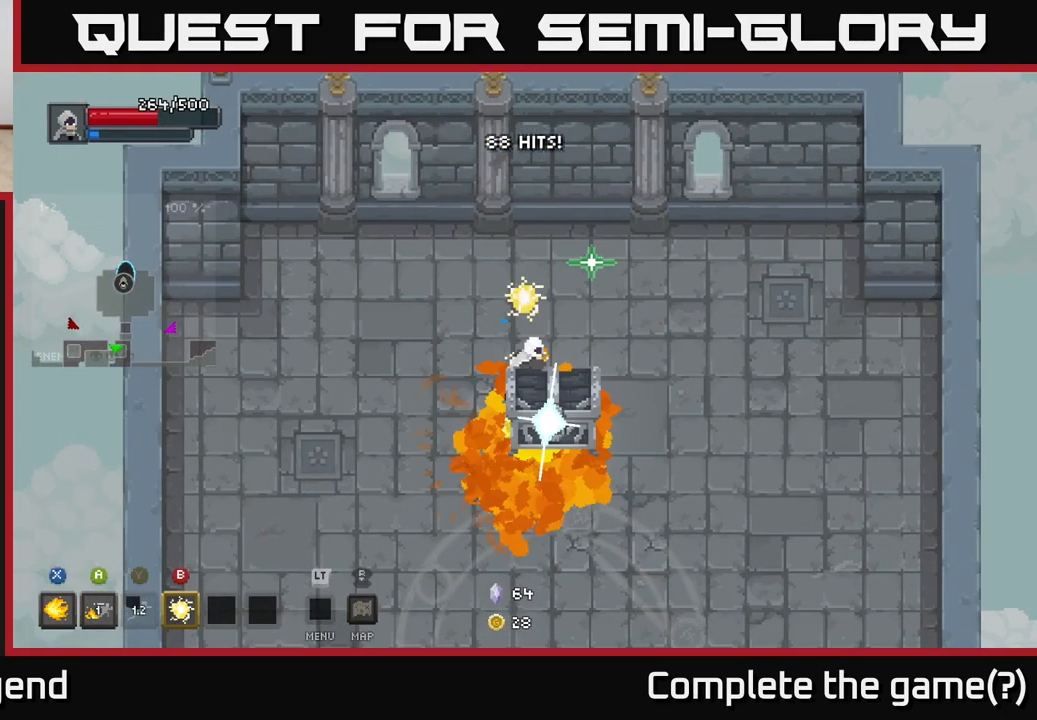
{"buttons": ["X"], "left_stick": "center", "right_stick": "center", "events": []}
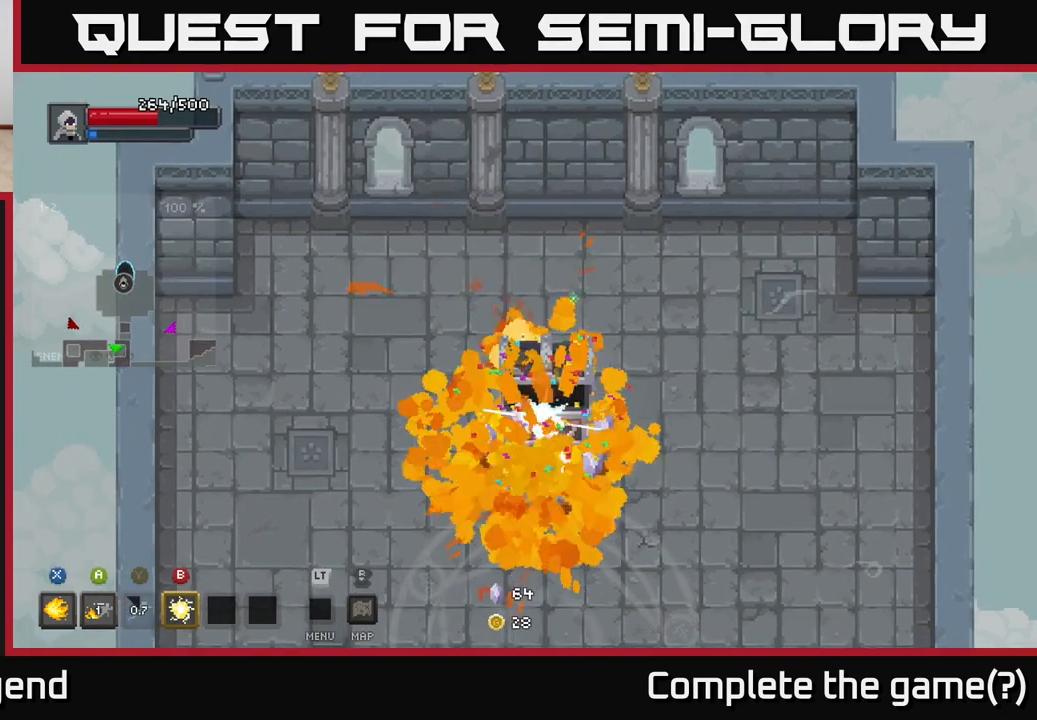
{"buttons": [], "left_stick": "center", "right_stick": "center", "events": [[150, "X", "up"]]}
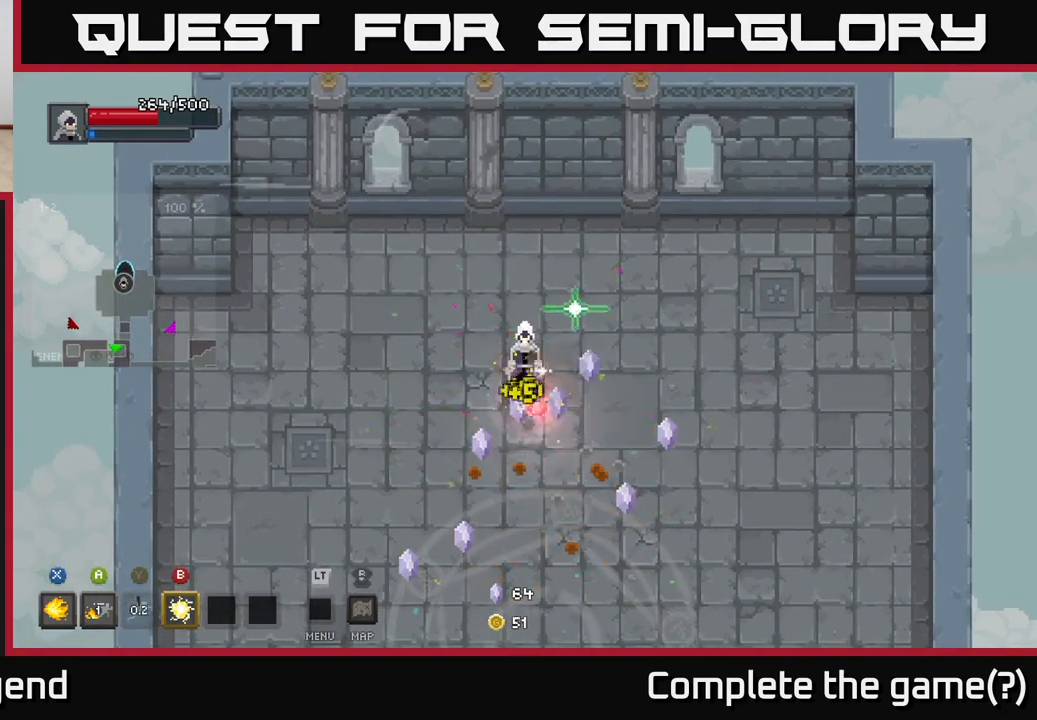
{"buttons": [], "left_stick": "center", "right_stick": "center", "events": []}
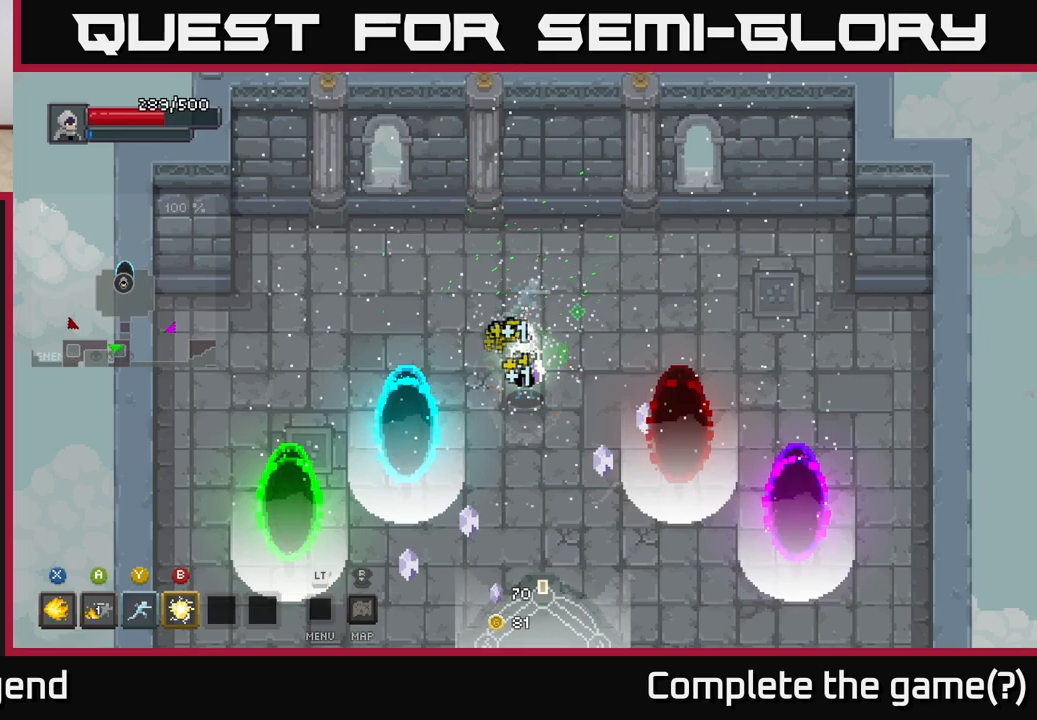
{"buttons": [], "left_stick": "down-left", "right_stick": "center", "events": [[317, "left_stick", "down"], [467, "left_stick", "down-left"]]}
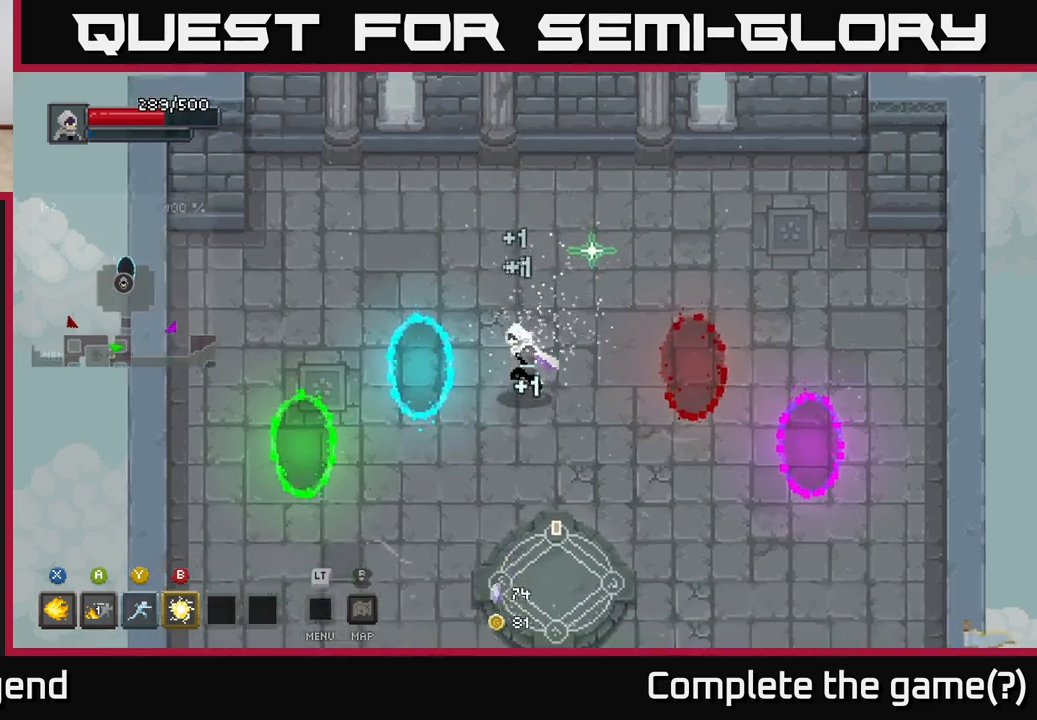
{"buttons": [], "left_stick": "center", "right_stick": "center", "events": [[117, "left_stick", "down-right"], [233, "left_stick", "center"]]}
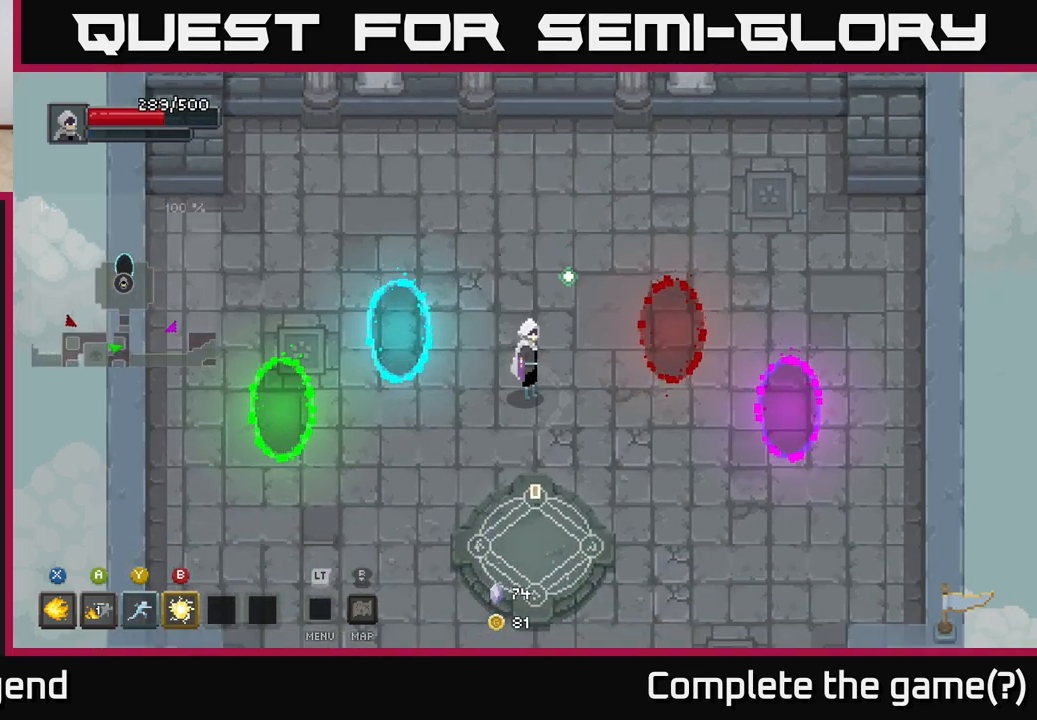
{"buttons": [], "left_stick": "left", "right_stick": "center", "events": [[50, "left_stick", "down-right"], [283, "left_stick", "down-left"], [383, "left_stick", "left"]]}
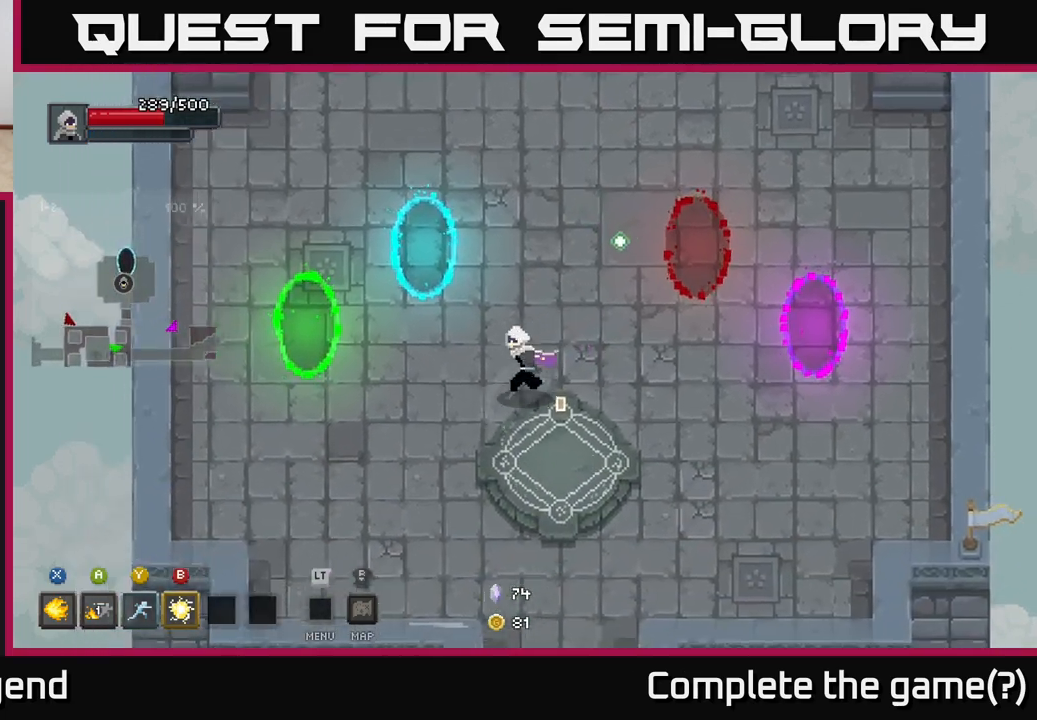
{"buttons": [], "left_stick": "right", "right_stick": "center", "events": [[17, "left_stick", "down-left"], [267, "left_stick", "right"]]}
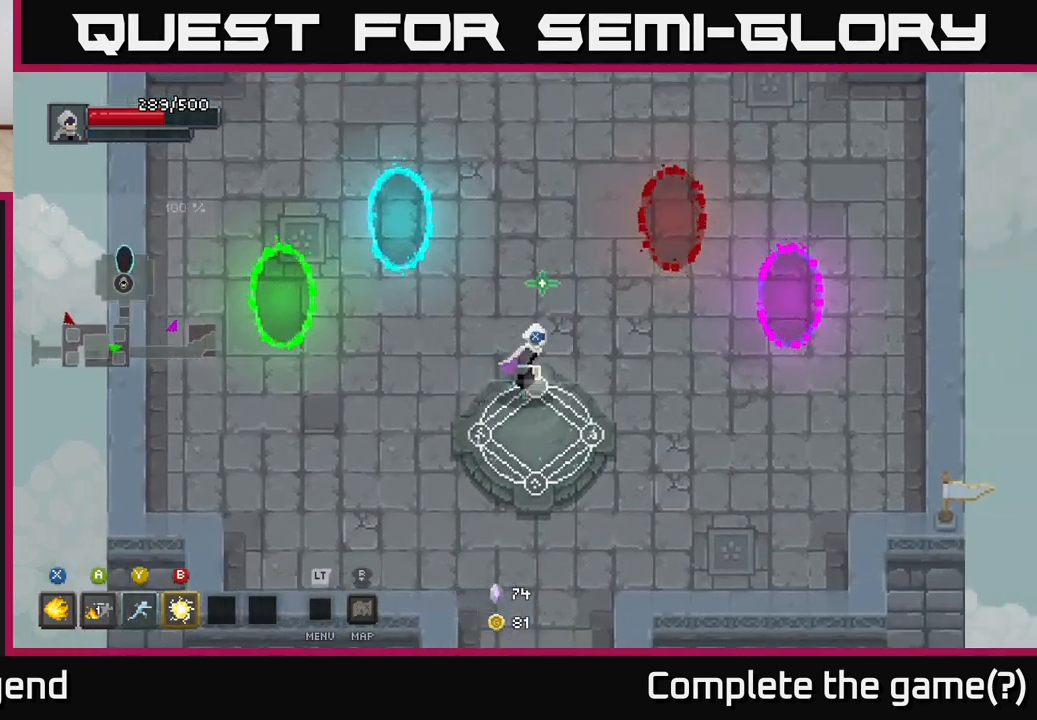
{"buttons": [], "left_stick": "right", "right_stick": "center", "events": []}
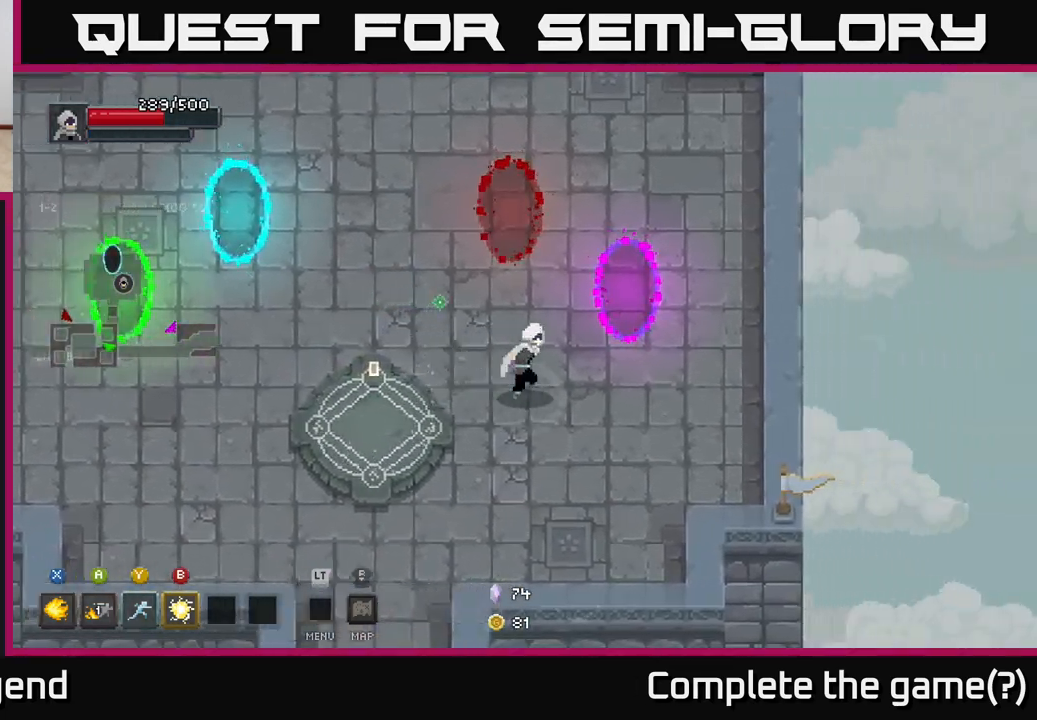
{"buttons": [], "left_stick": "center", "right_stick": "center", "events": [[117, "left_stick", "up-right"], [333, "left_stick", "right"], [433, "left_stick", "center"]]}
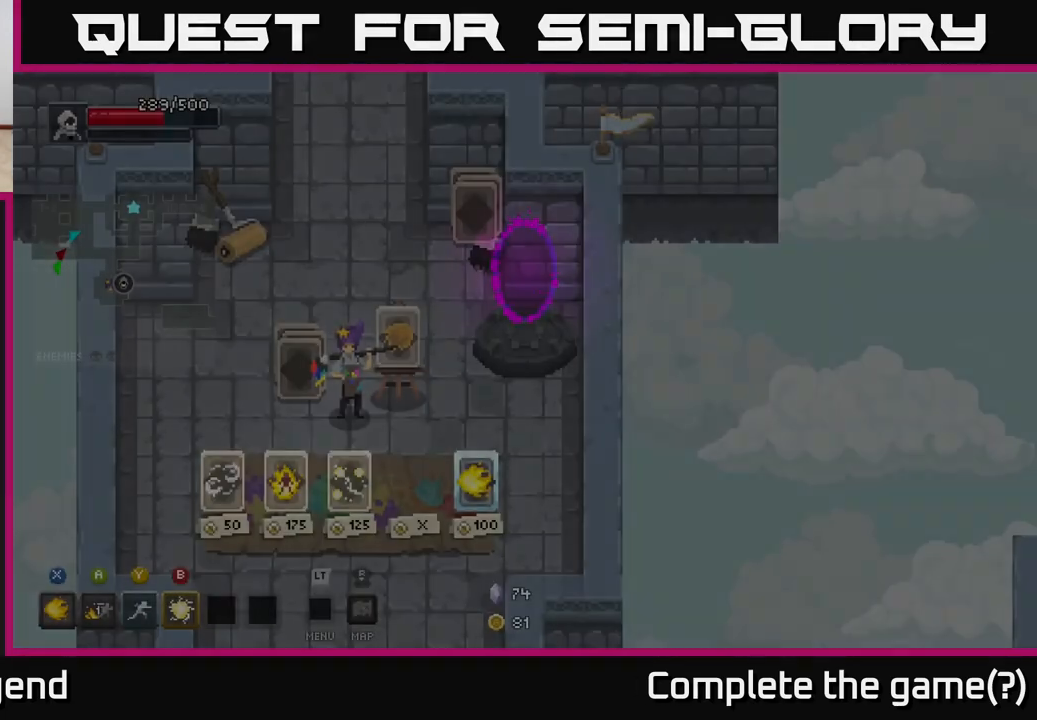
{"buttons": [], "left_stick": "down", "right_stick": "center", "events": [[433, "left_stick", "down"]]}
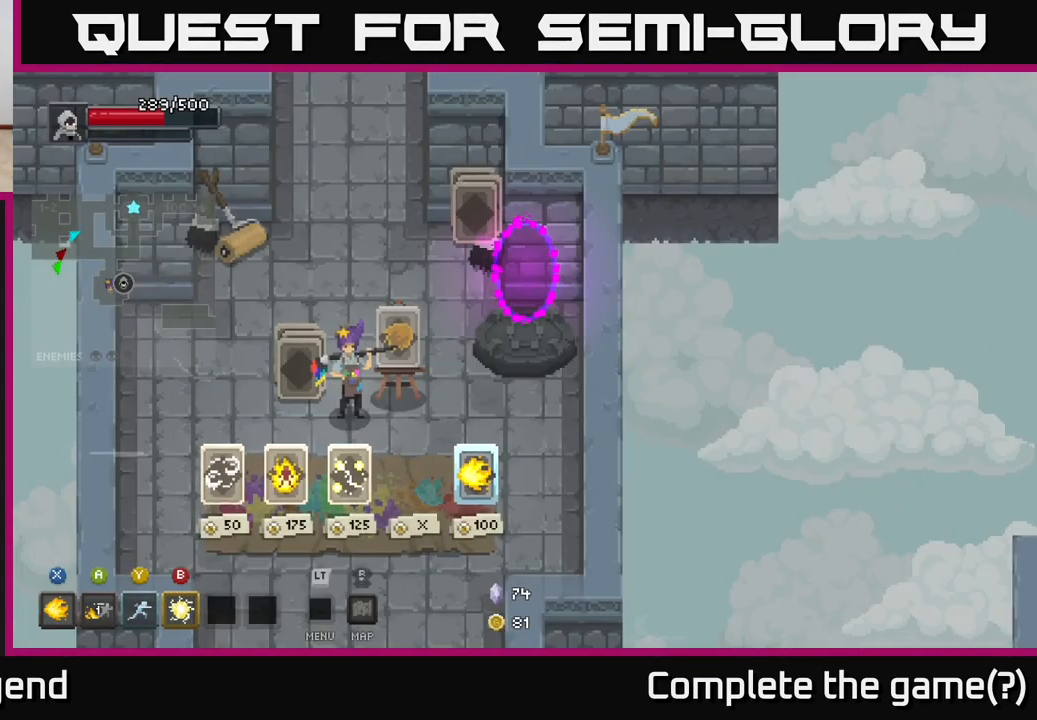
{"buttons": [], "left_stick": "down-left", "right_stick": "center", "events": [[450, "left_stick", "down-left"]]}
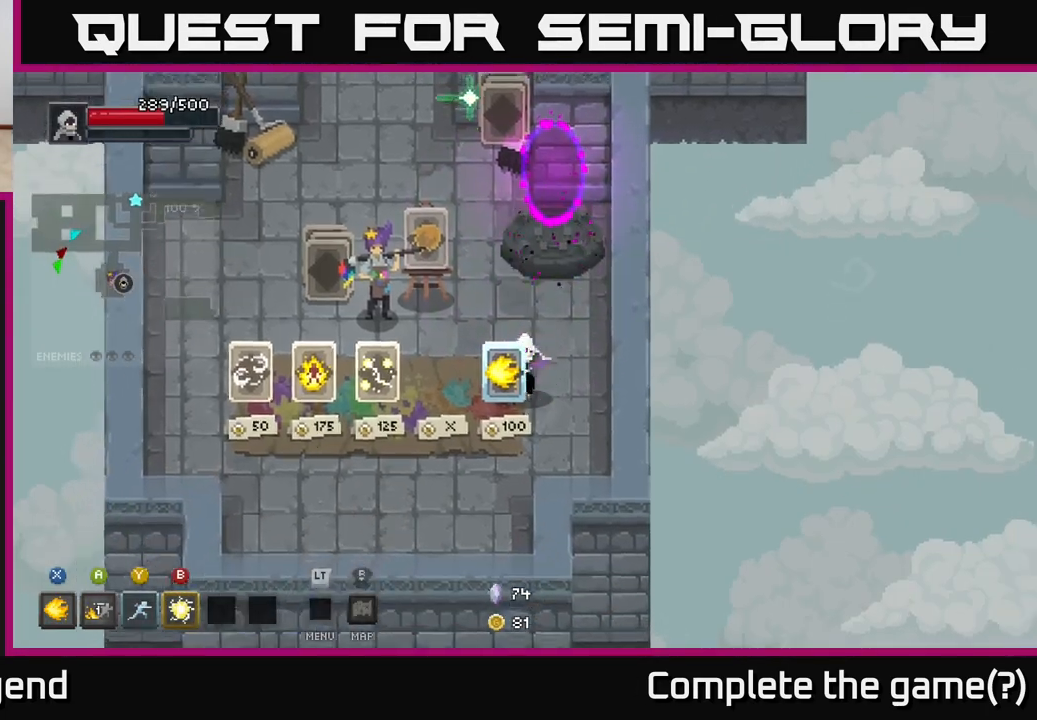
{"buttons": [], "left_stick": "center", "right_stick": "center", "events": [[233, "left_stick", "center"]]}
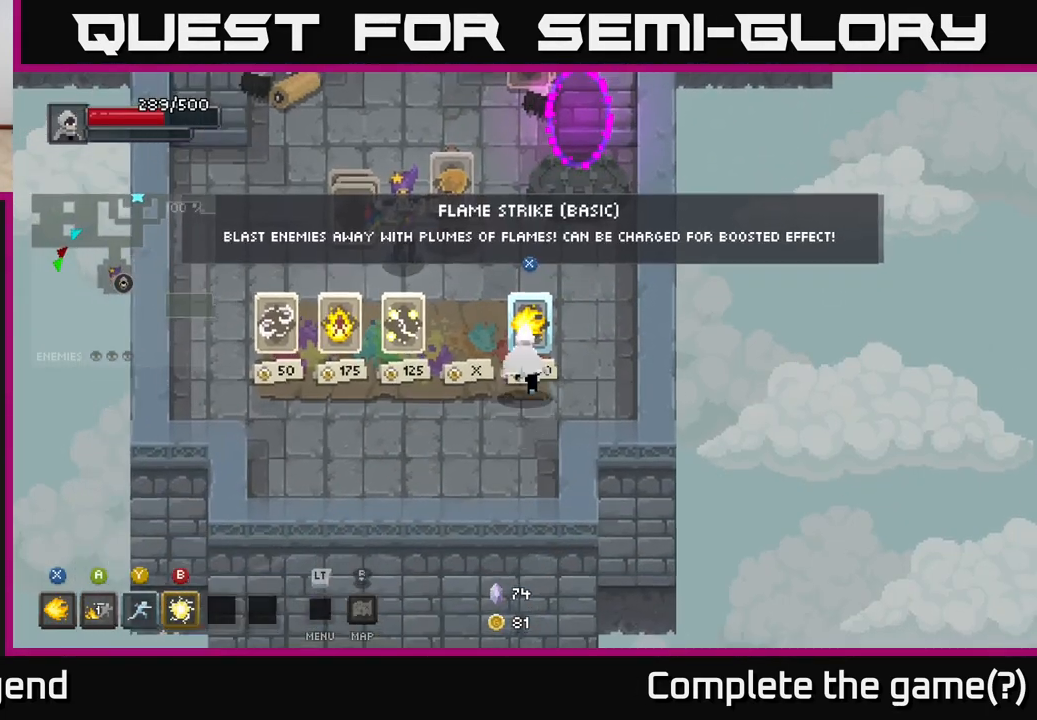
{"buttons": [], "left_stick": "up-right", "right_stick": "center", "events": [[17, "left_stick", "up"], [317, "left_stick", "up-right"]]}
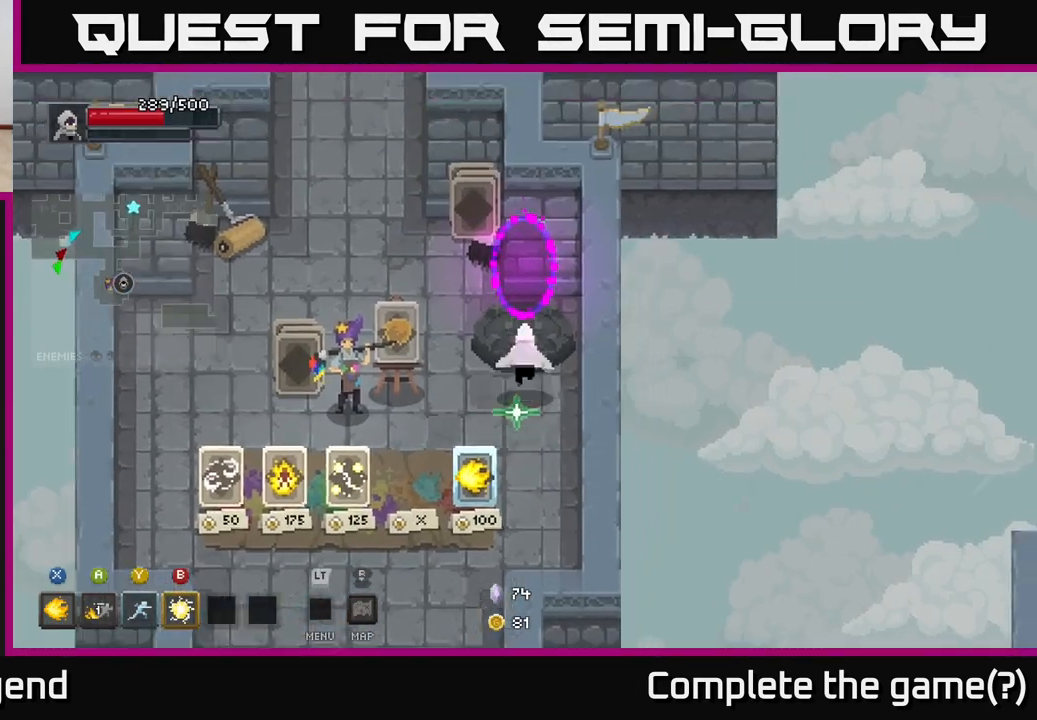
{"buttons": [], "left_stick": "center", "right_stick": "center", "events": [[67, "left_stick", "up"], [367, "left_stick", "center"]]}
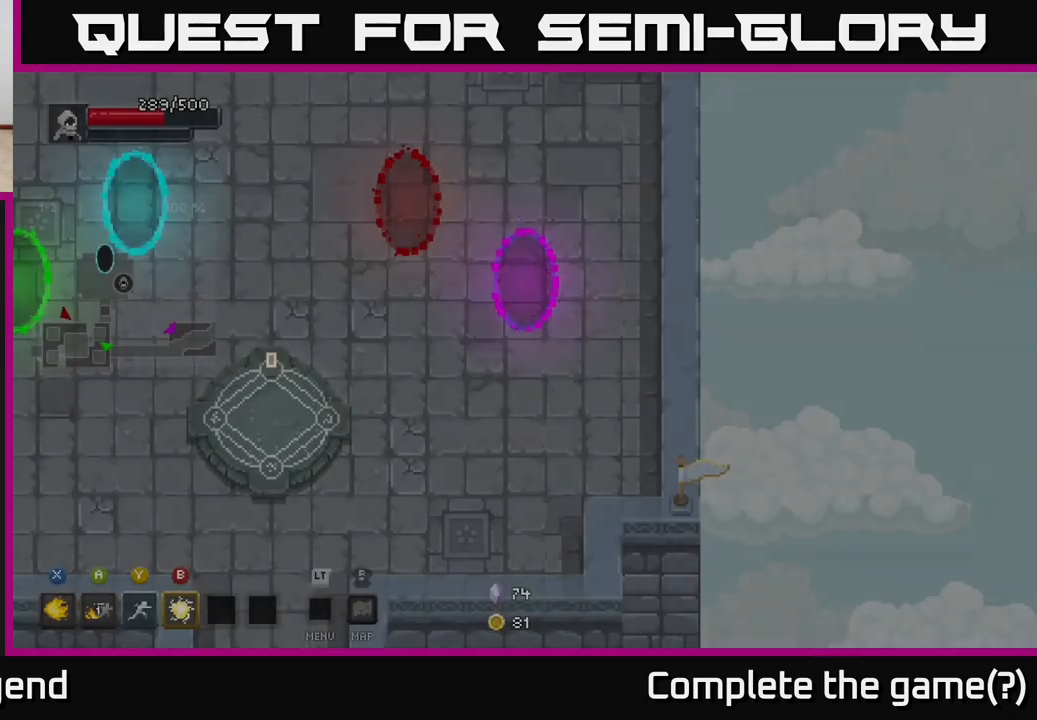
{"buttons": [], "left_stick": "down-left", "right_stick": "center", "events": [[433, "left_stick", "down-left"]]}
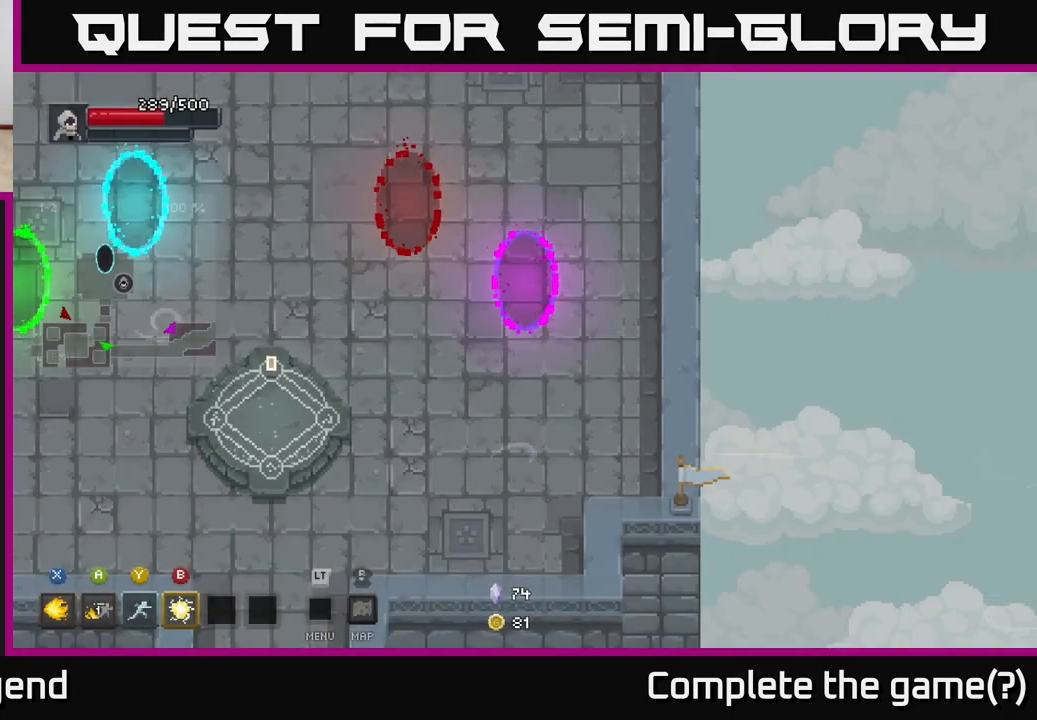
{"buttons": [], "left_stick": "left", "right_stick": "center", "events": [[217, "left_stick", "left"]]}